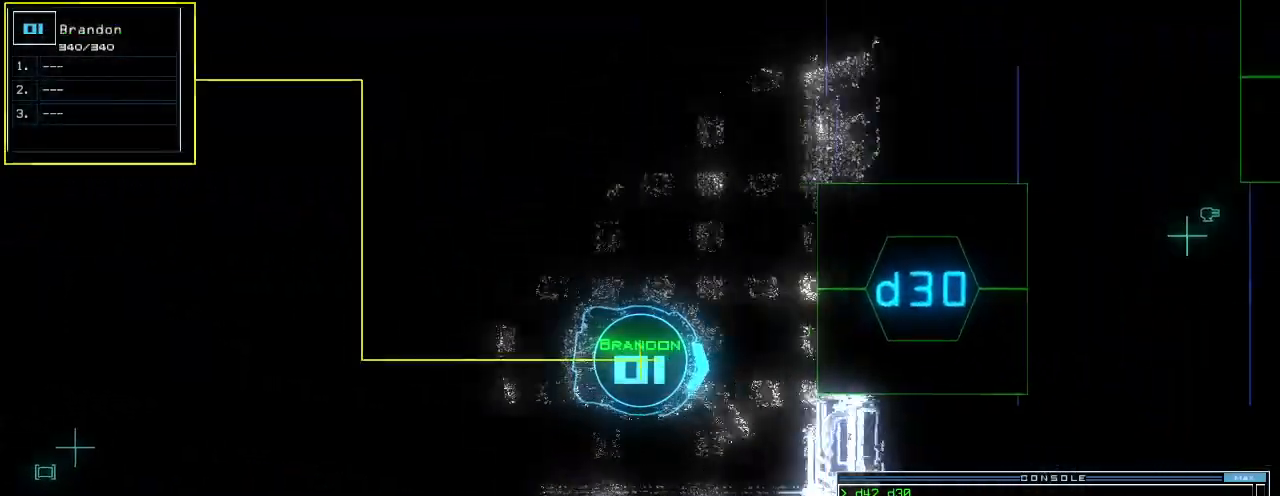
Gameplay with keyboard; each line is a JSON object with the keys held at the frame after it. "events" lists presses ("down") and releases ("up") of ".", "0", "1", "2", "3", "4", "5", "6", "7", "8", "9", "a", "b", "backspace", "c", "caps_lock", "comma", "ctrl_l", "ctrl_r", "d", "down", "e", "equals", "escape", "f", "f8", "g", "h", "i", "j", "k", "l", "left", "m", "minus", "n", "o", "p", "q", "quote", "r", "return", "right", "s", "semicolon", "shift_l", "shift_r", "space", "t", "tab", "tilde", "u", "up", "v", "w", "x", "y" and "z" between this image and that frame as [ms after this image, input, new state], when the widget could be followed in between. No other keys are recorded. Mouse input is not recorded.
{"keys": ["down", "left"], "events": [[300, "up", "up"], [440, "down", "down"]]}
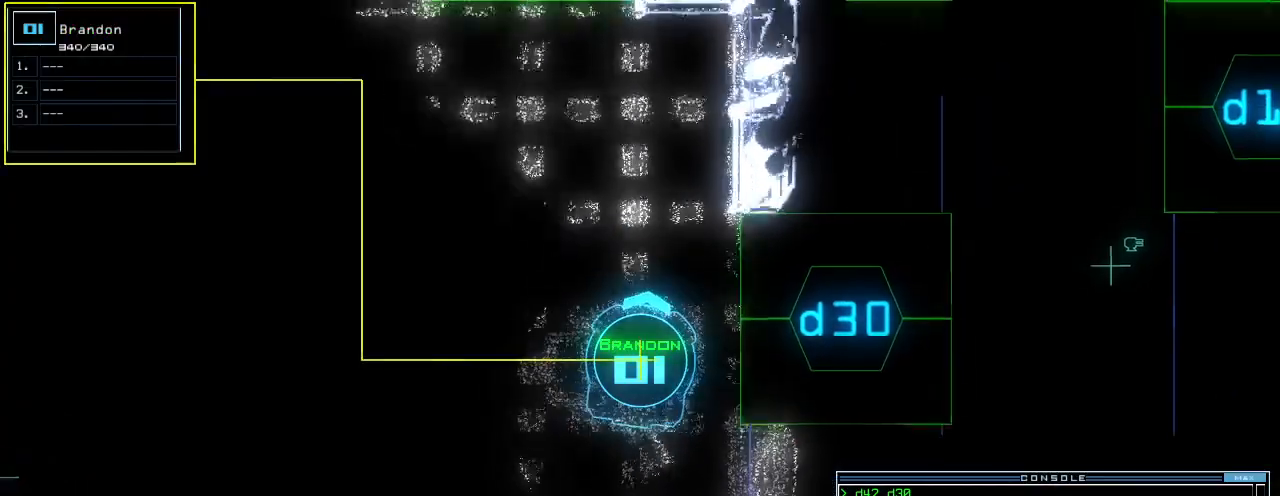
{"keys": [], "events": [[80, "left", "up"], [220, "down", "up"], [220, "space", "down"], [320, "space", "up"]]}
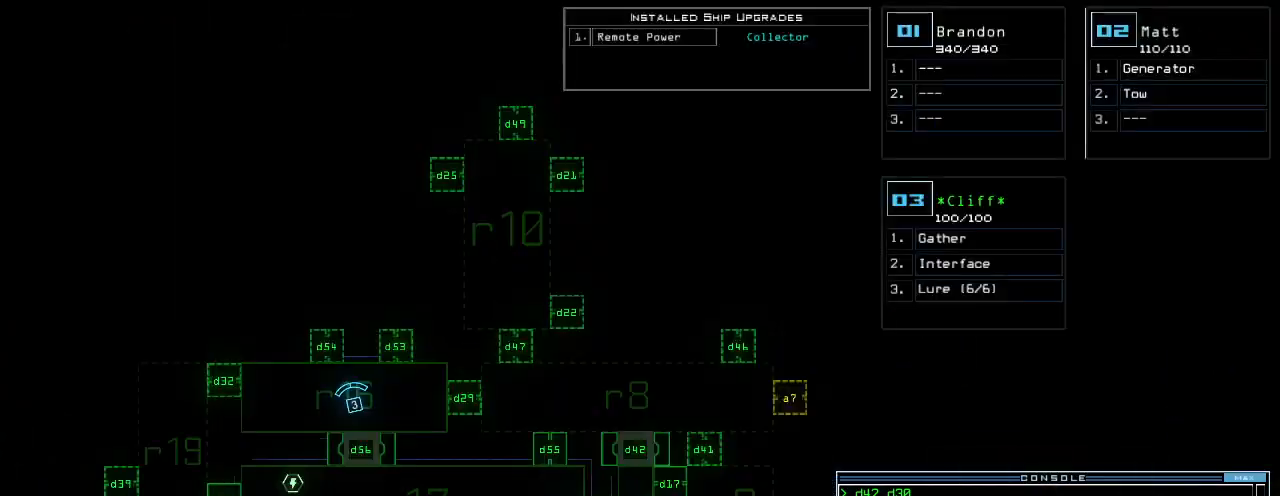
{"keys": [], "events": [[400, "space", "down"], [480, "space", "up"]]}
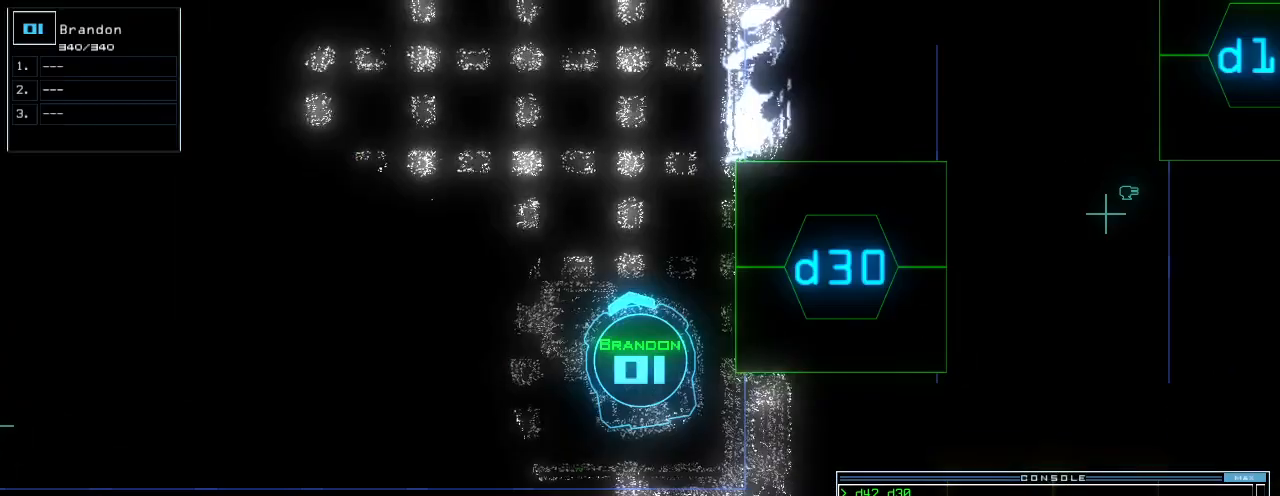
{"keys": ["down"], "events": [[400, "down", "down"]]}
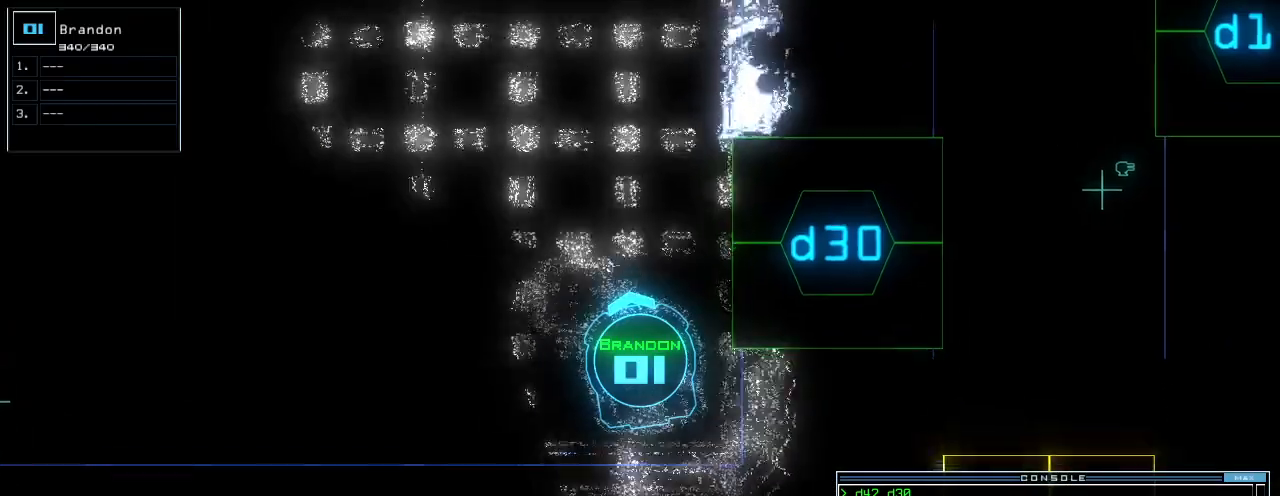
{"keys": [], "events": [[140, "down", "up"]]}
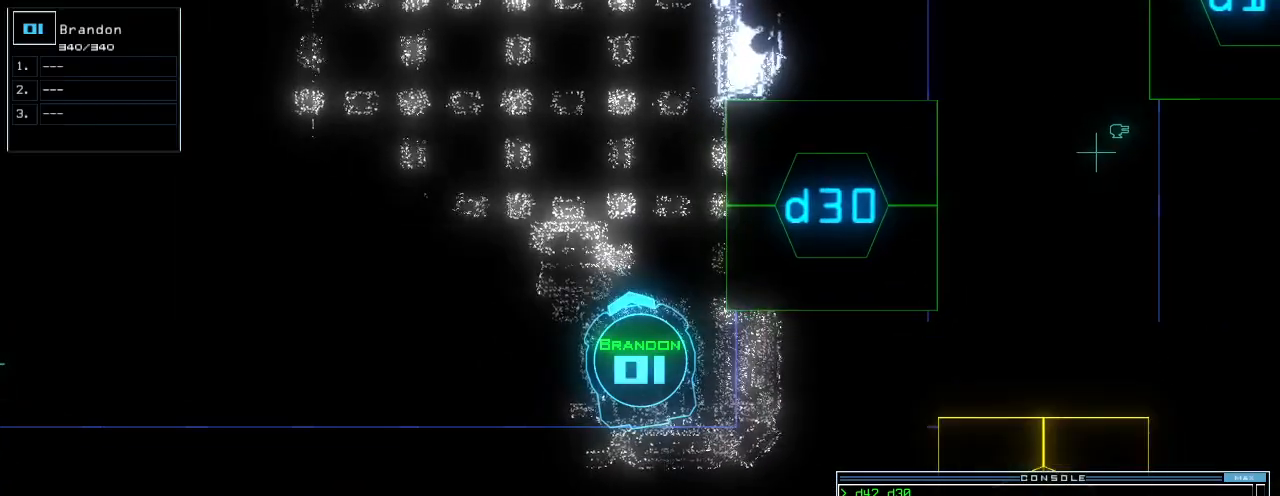
{"keys": [], "events": [[140, "space", "down"], [200, "space", "up"]]}
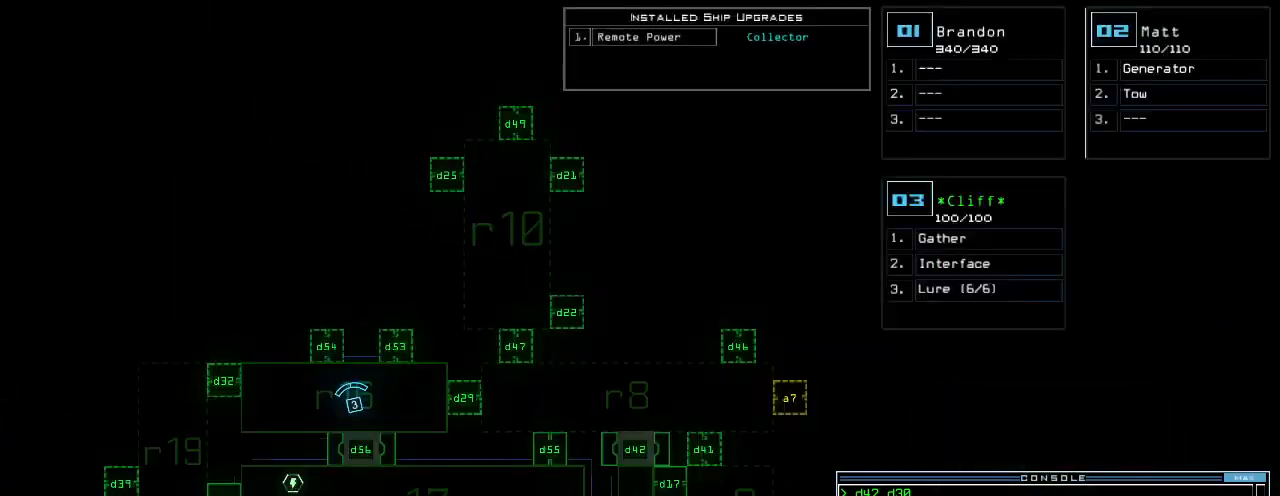
{"keys": ["left", "up"], "events": [[200, "3", "down"], [220, "up", "down"], [260, "3", "up"], [320, "left", "down"]]}